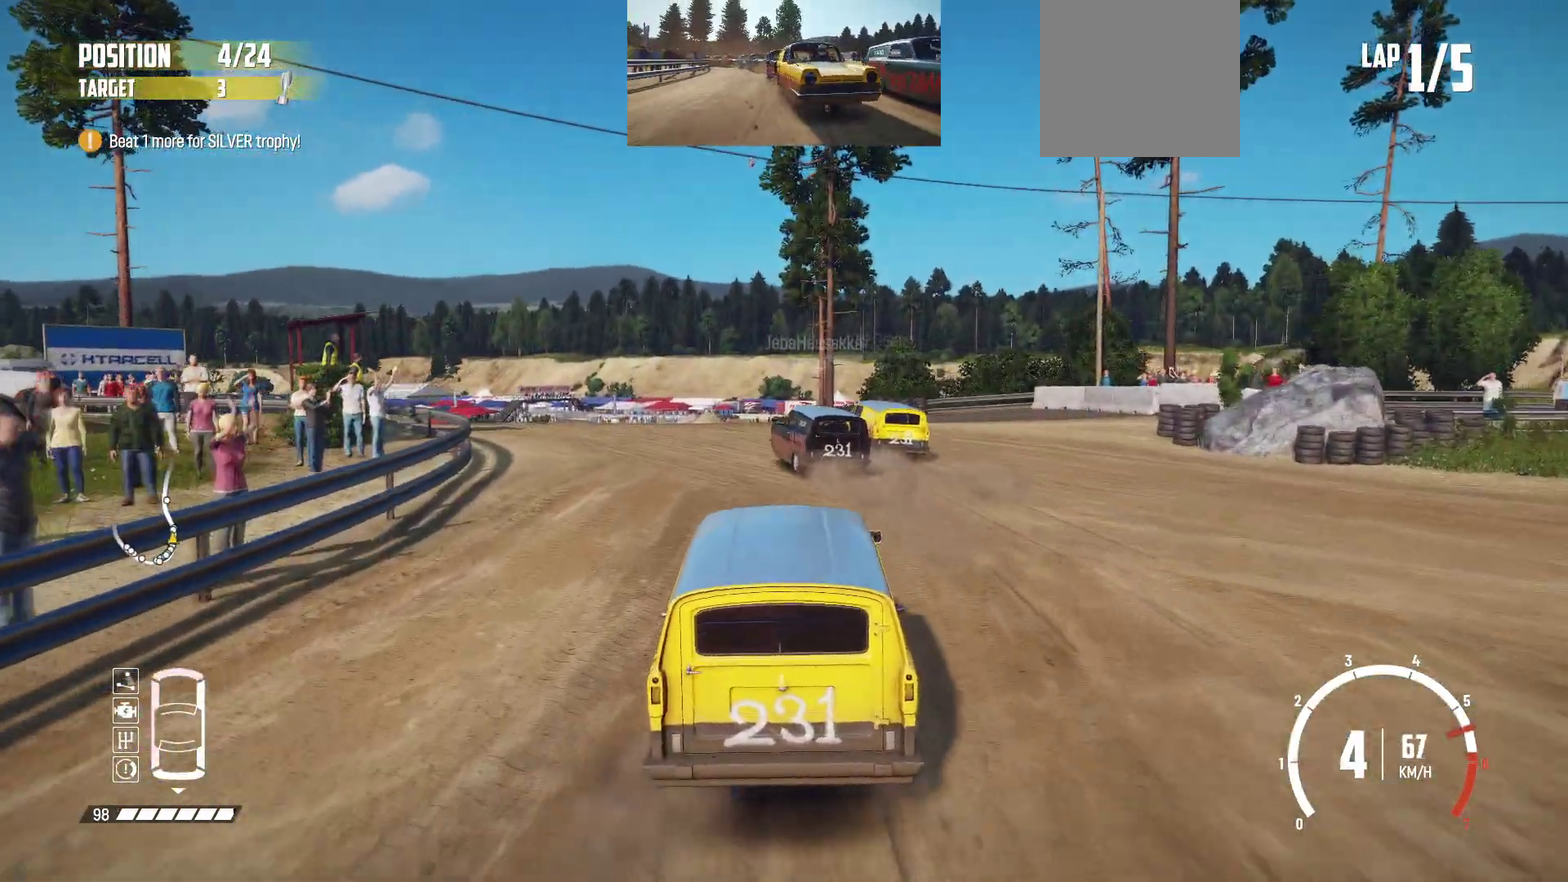
Gameplay with a controller (Xbox layout); each line is a JSON object with the inputs held at the frame after it (dt_ms = milliseconds from this image to that frame). "events" lists button and stick changes between this image and that frame as [ms after this image, input, new state], when the widget could be followed in between. This overlay highlights the sticks when they move; stick clicks (L3 R3) are not distinguishable. Not read: L3 R3 right_stick.
{"dt_ms": 400, "buttons": ["R2"], "left_stick": "left", "events": [[167, "left_stick", "center"], [267, "left_stick", "left"]]}
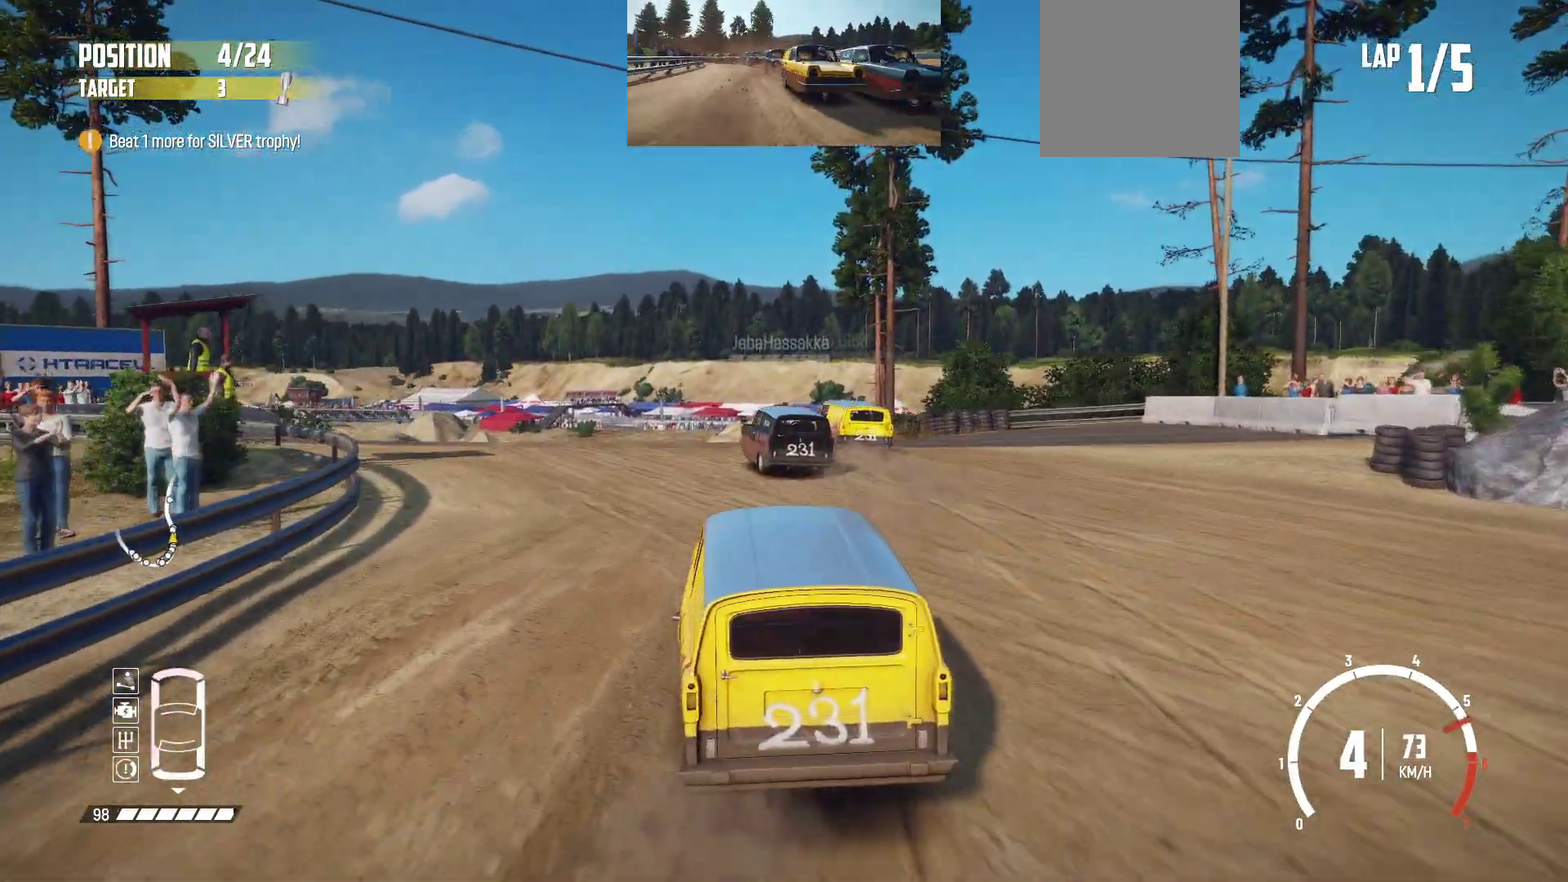
{"dt_ms": 300, "buttons": ["R2"], "left_stick": "center", "events": [[17, "left_stick", "center"], [184, "left_stick", "left"], [300, "left_stick", "center"]]}
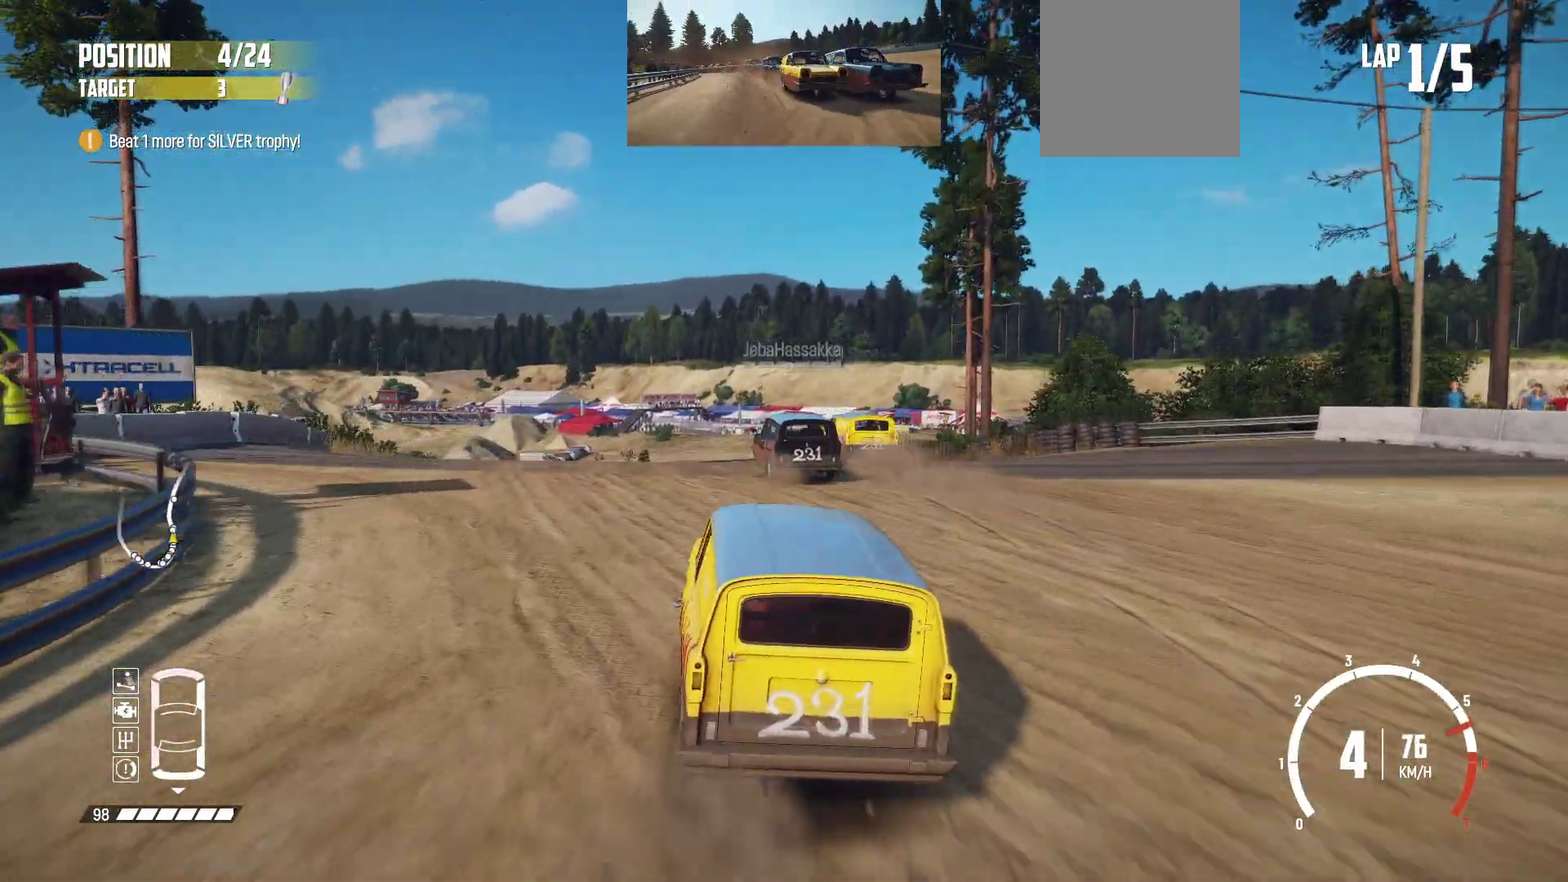
{"dt_ms": 800, "buttons": ["R2"], "left_stick": "center", "events": [[550, "left_stick", "right"], [800, "left_stick", "center"]]}
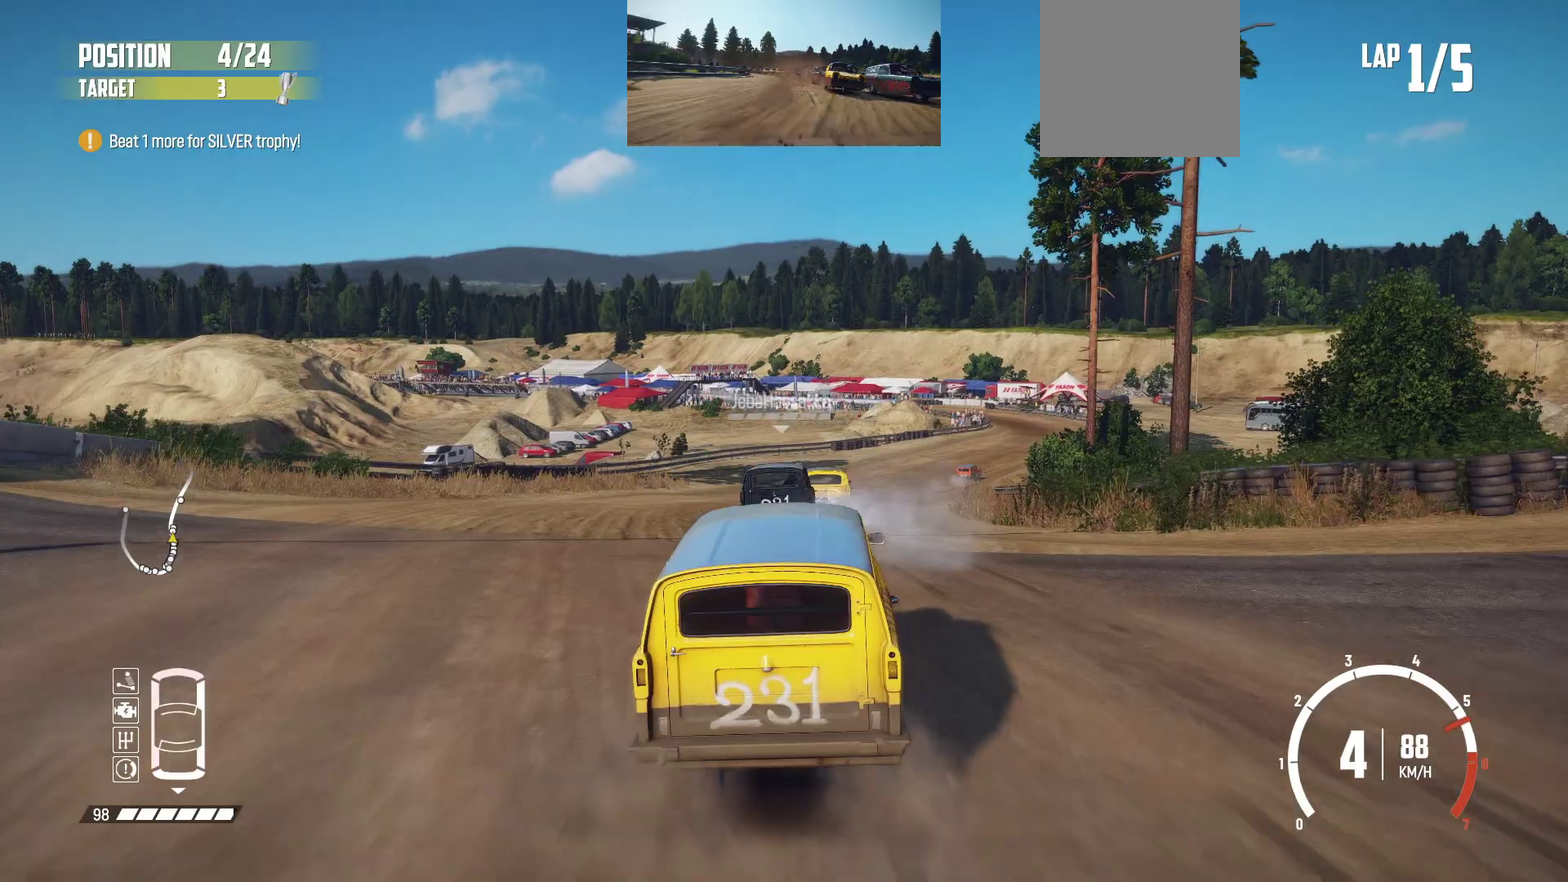
{"dt_ms": 400, "buttons": ["R2"], "left_stick": "left", "events": [[300, "left_stick", "left"]]}
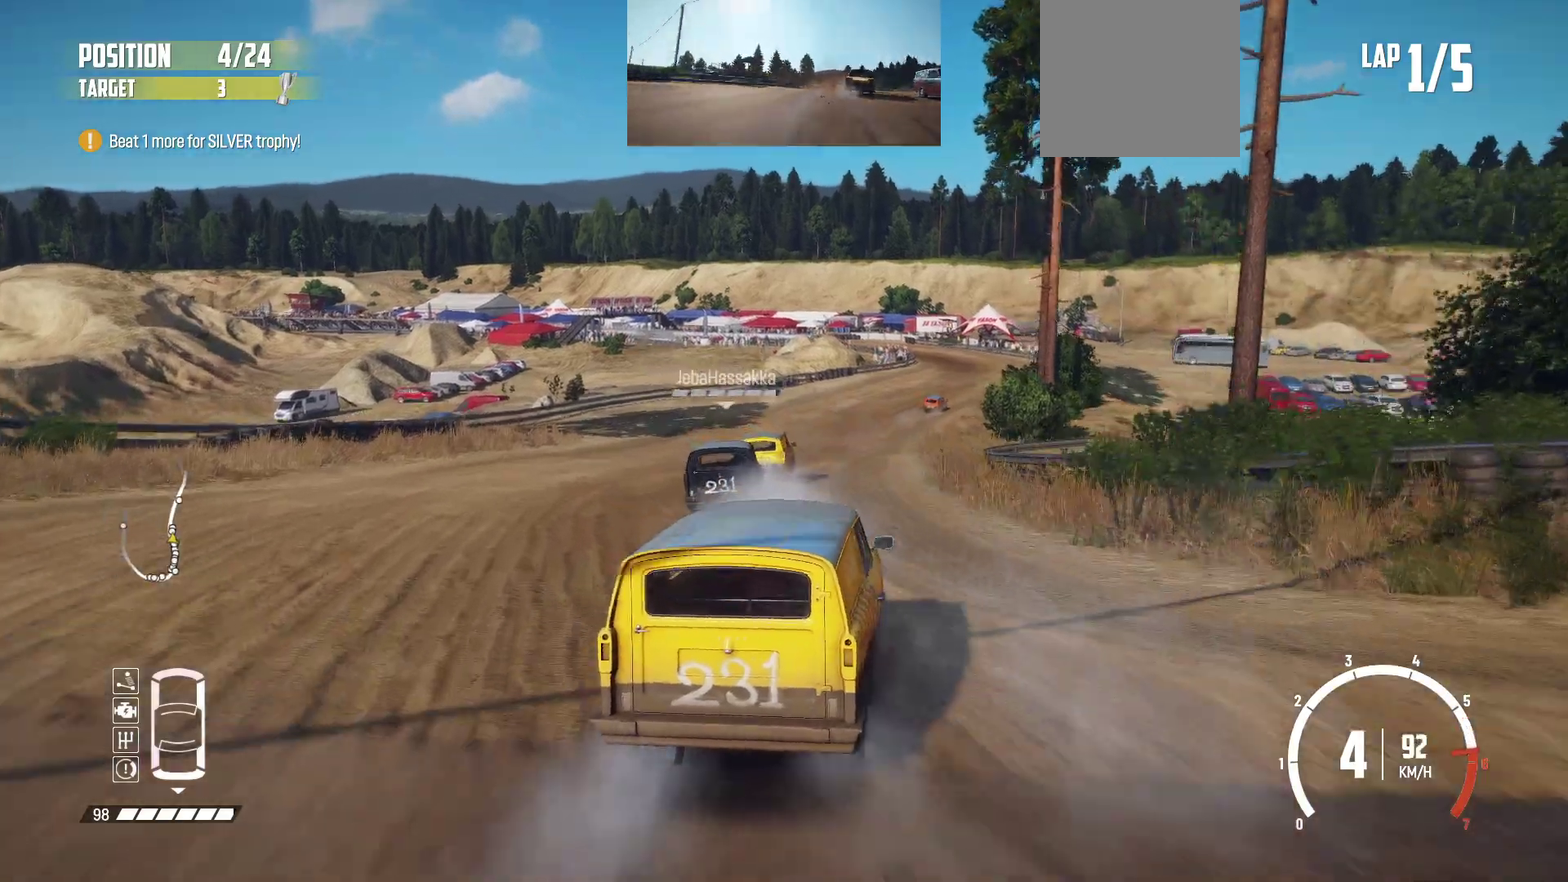
{"dt_ms": 300, "buttons": ["R2"], "left_stick": "right", "events": [[117, "left_stick", "center"], [300, "left_stick", "right"]]}
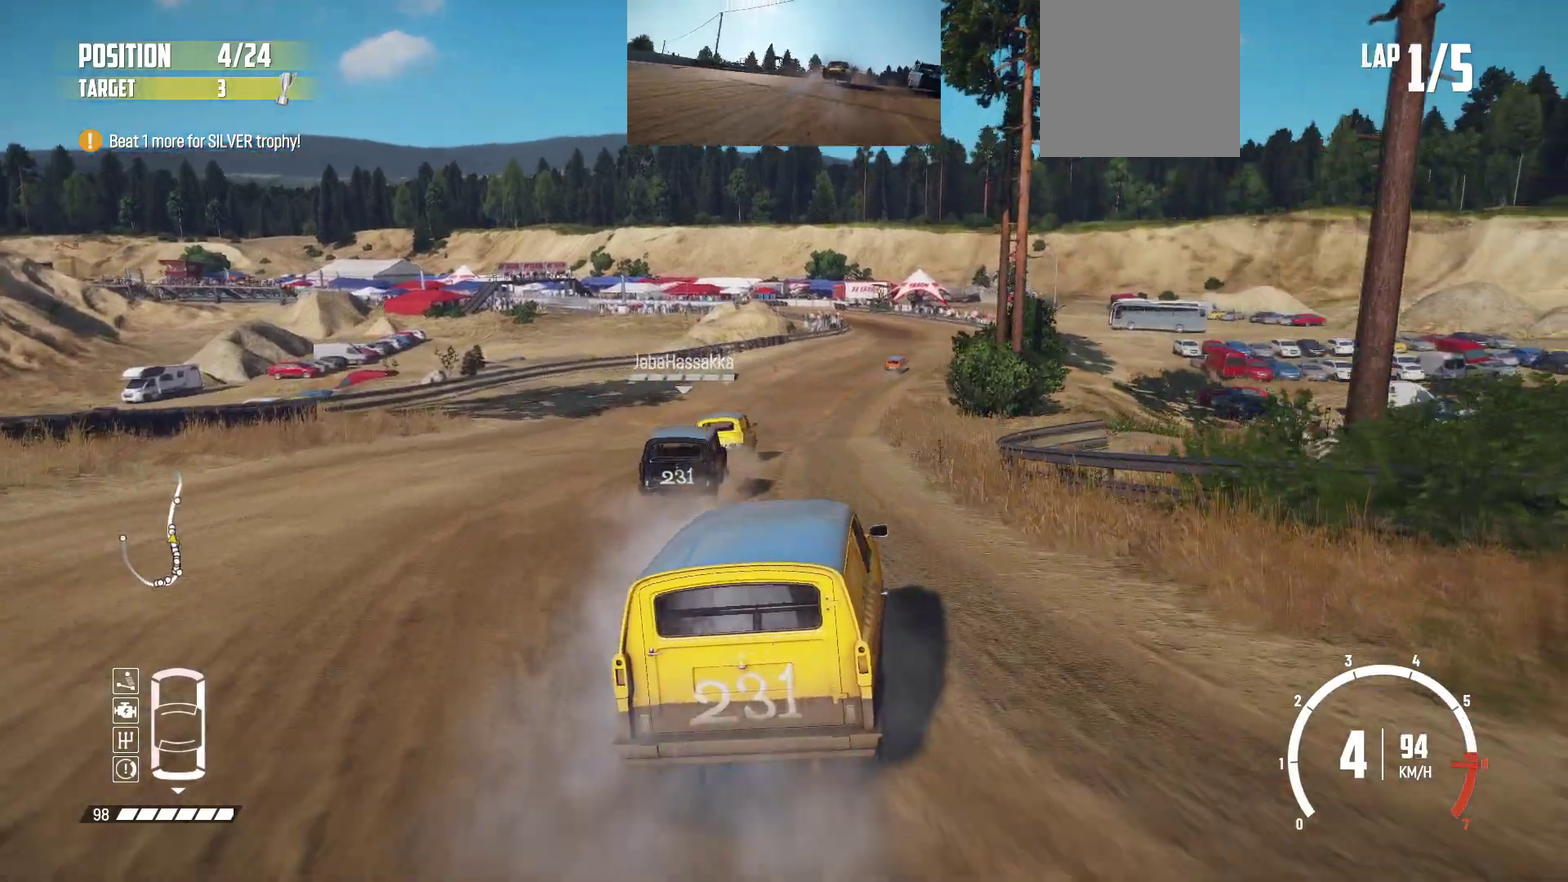
{"dt_ms": 800, "buttons": ["R2"], "left_stick": "center", "events": [[67, "left_stick", "center"], [350, "left_stick", "left"], [467, "left_stick", "center"]]}
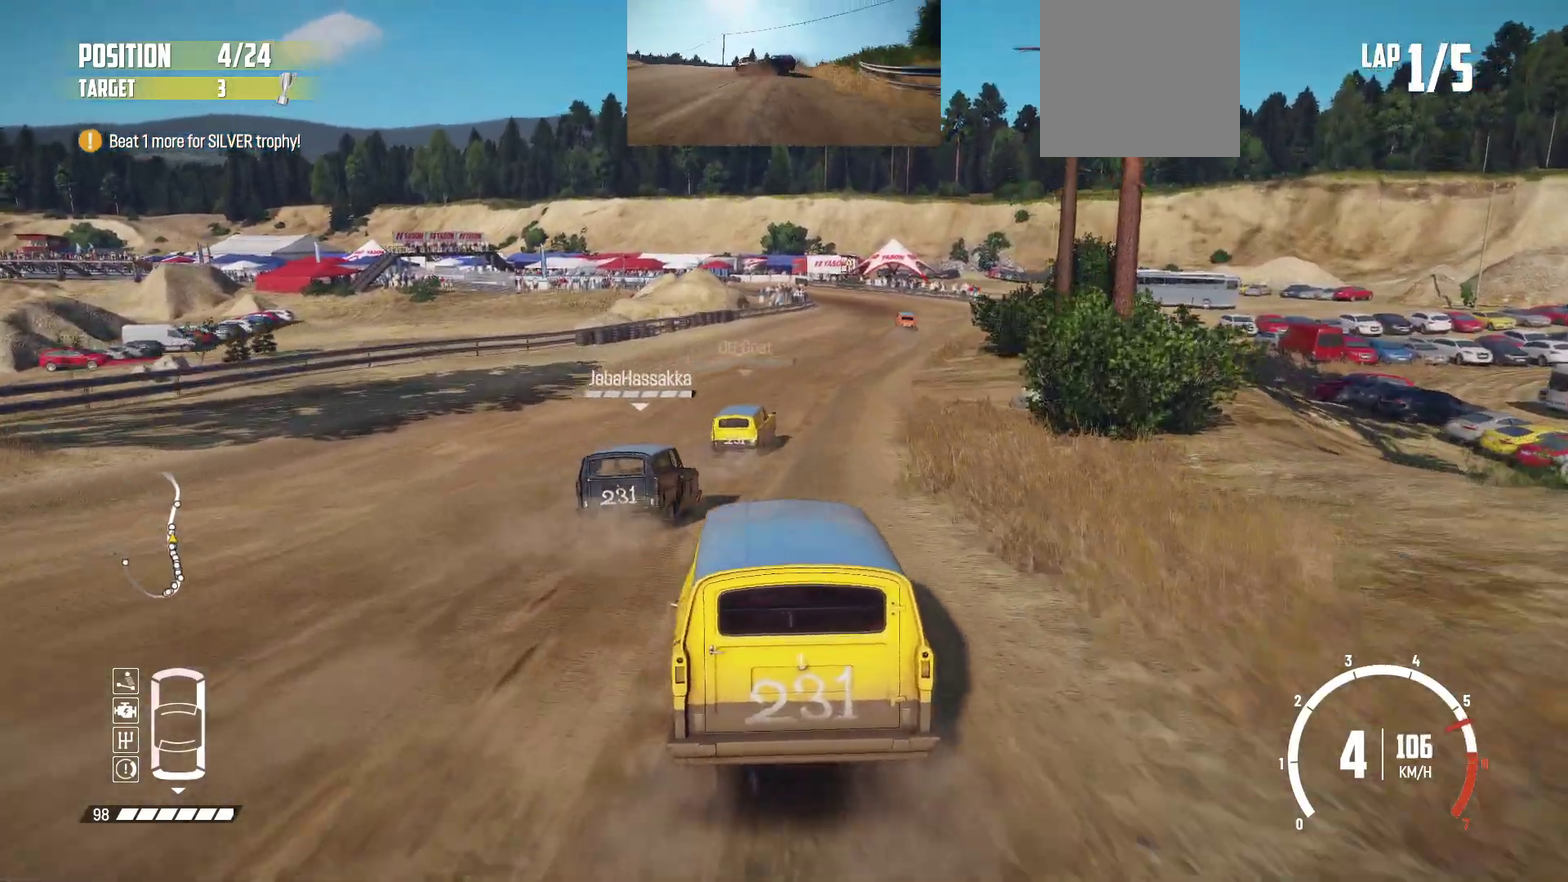
{"dt_ms": 400, "buttons": ["R2"], "left_stick": "right", "events": [[67, "left_stick", "left"], [267, "left_stick", "right"]]}
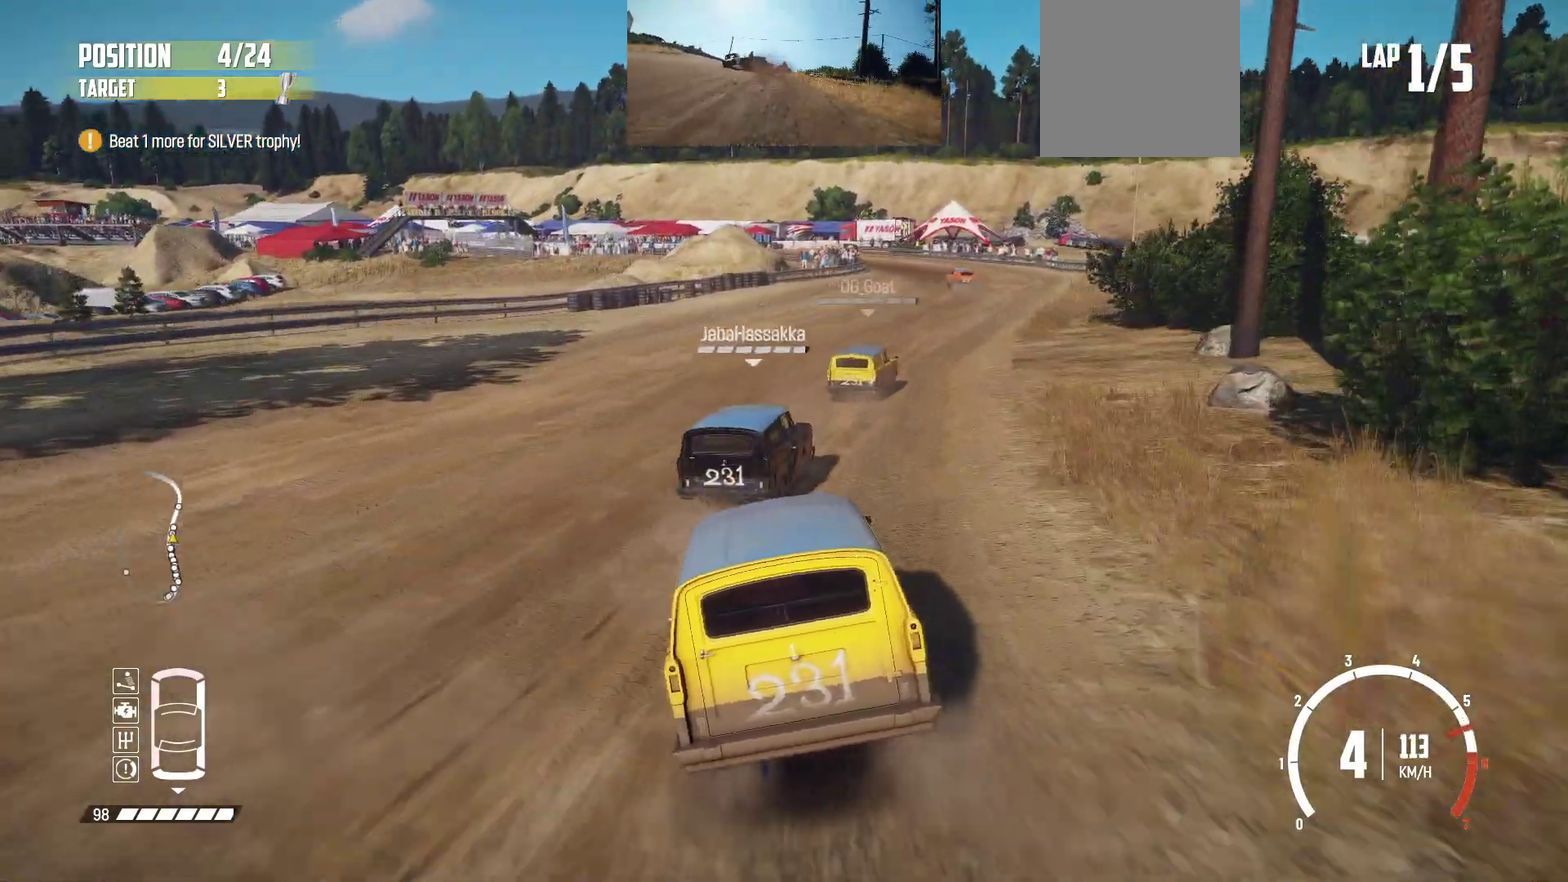
{"dt_ms": 400, "buttons": ["R2"], "left_stick": "right", "events": [[50, "left_stick", "left"], [167, "left_stick", "center"], [334, "left_stick", "right"]]}
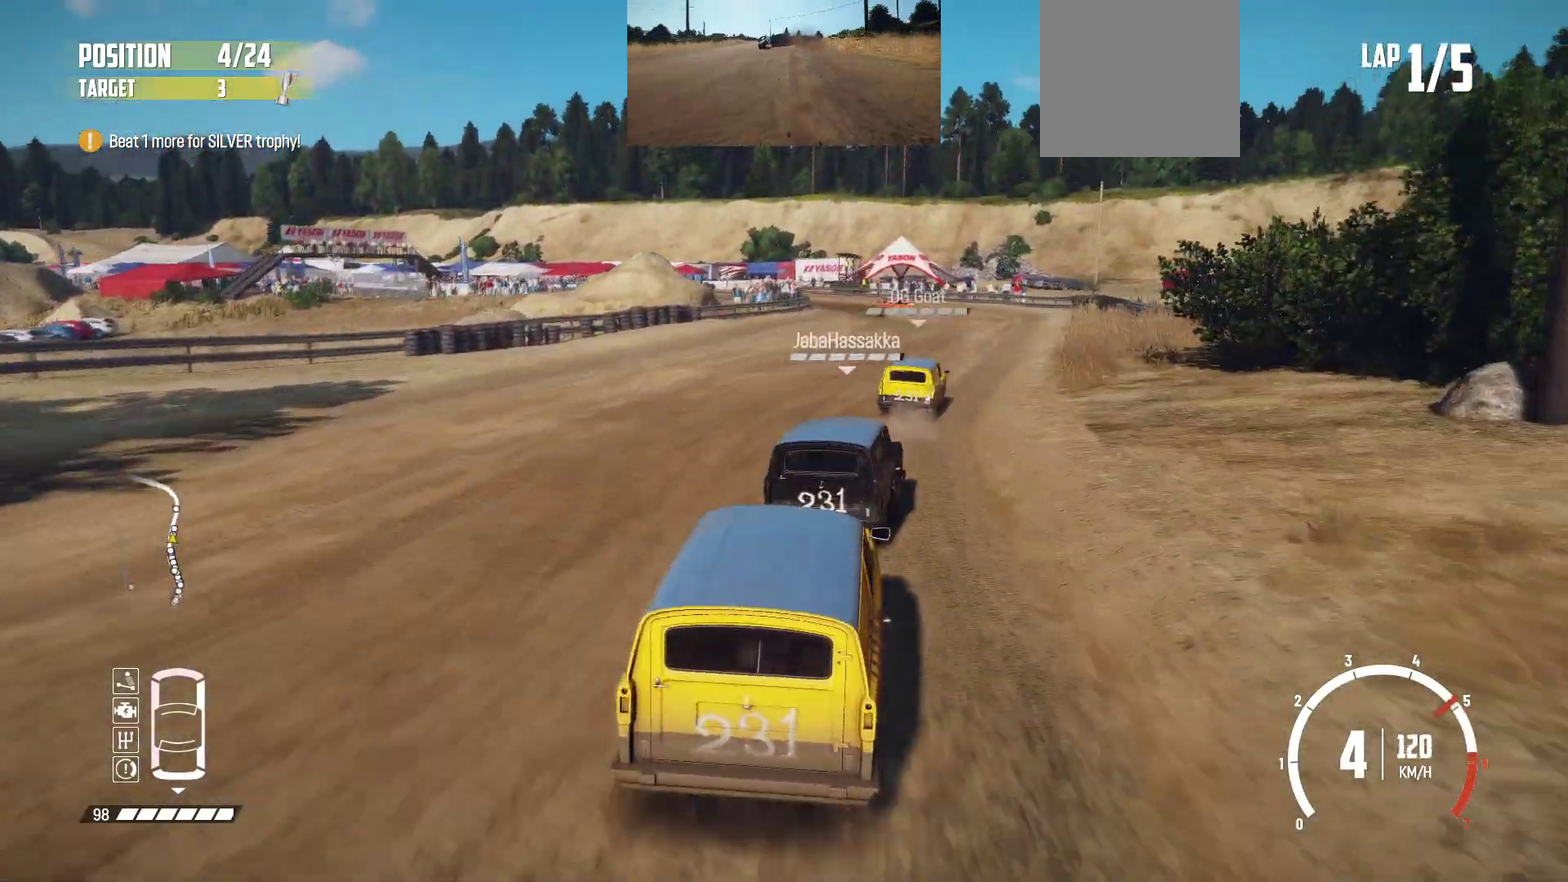
{"dt_ms": 700, "buttons": ["L2"], "left_stick": "center", "events": [[67, "left_stick", "center"], [567, "L2", "down"], [617, "R2", "up"], [617, "left_stick", "up-right"], [667, "left_stick", "center"]]}
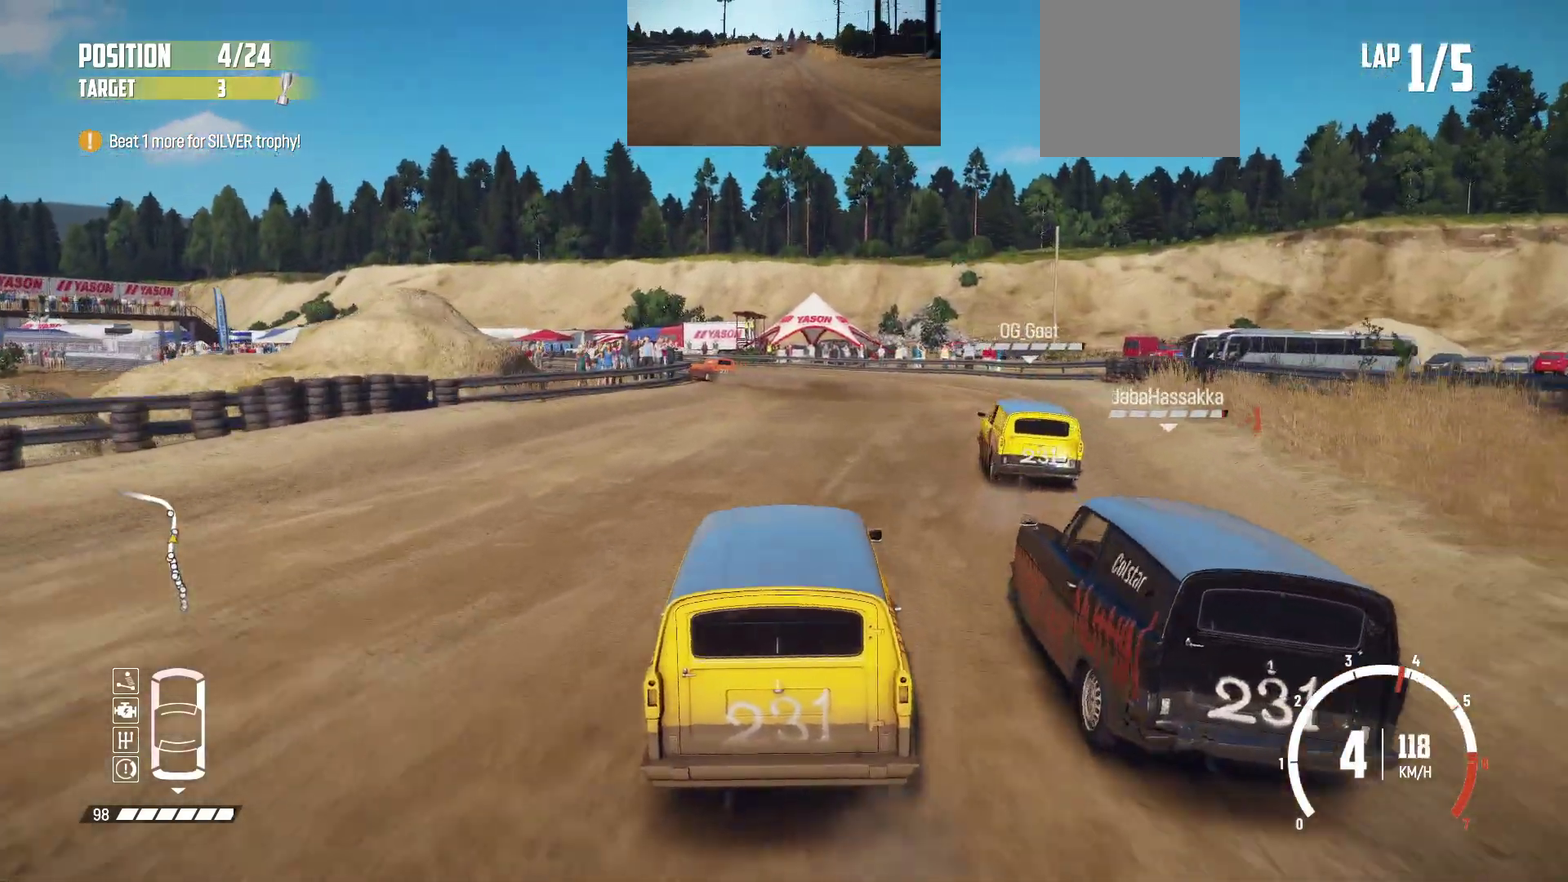
{"dt_ms": 400, "buttons": ["L2"], "left_stick": "center", "events": []}
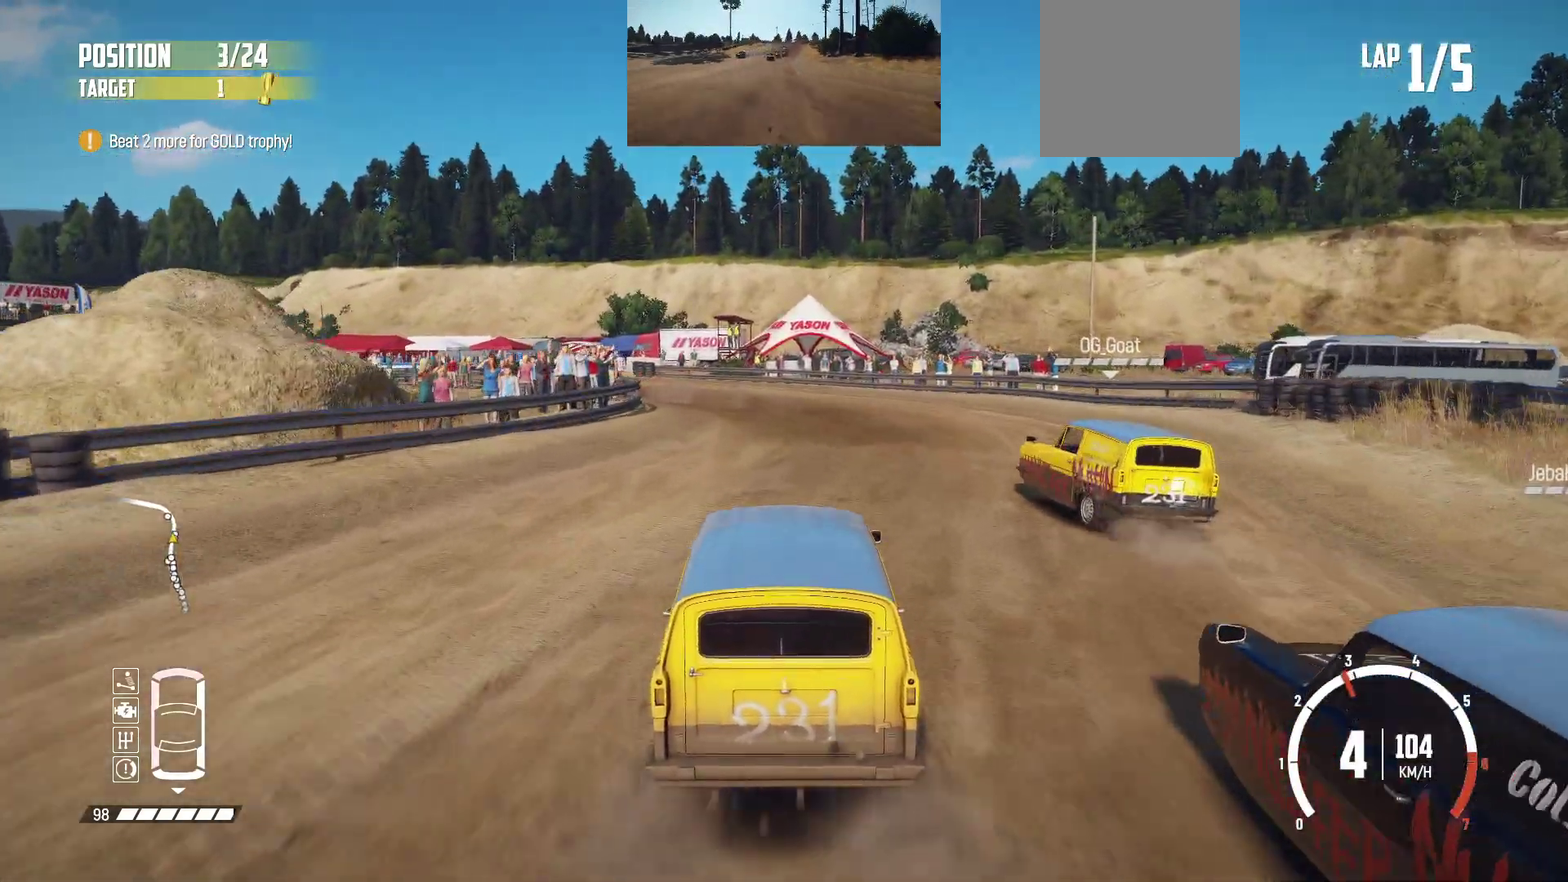
{"dt_ms": 500, "buttons": ["R2"], "left_stick": "left", "events": [[67, "left_stick", "left"], [217, "R2", "down"], [267, "L2", "up"], [267, "left_stick", "right"], [334, "left_stick", "left"]]}
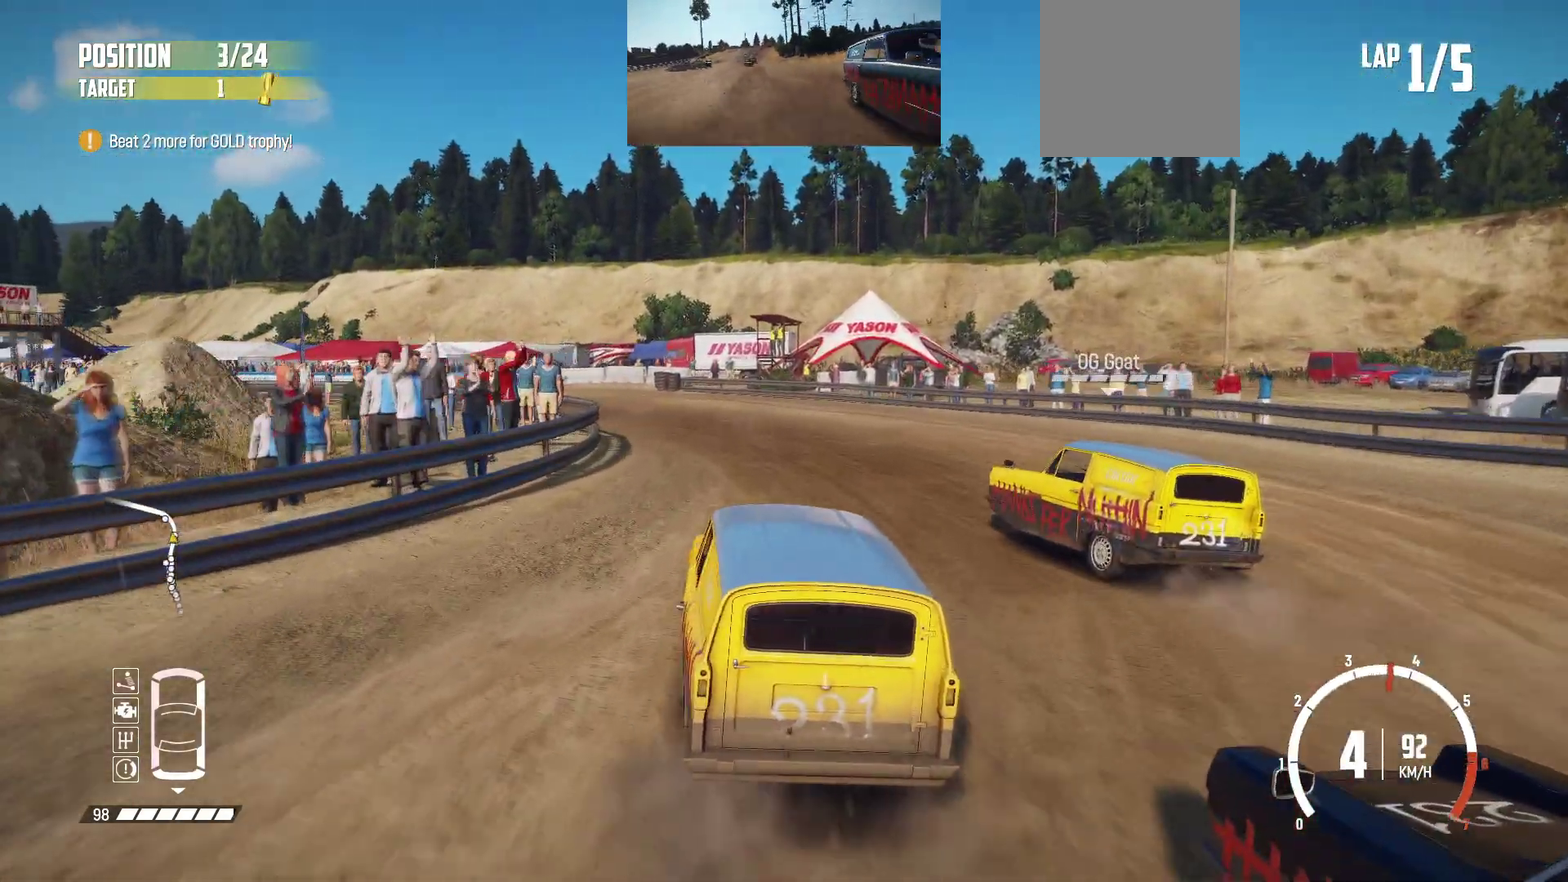
{"dt_ms": 300, "buttons": ["R2"], "left_stick": "center", "events": [[67, "left_stick", "center"], [217, "R2", "up"], [267, "R2", "down"]]}
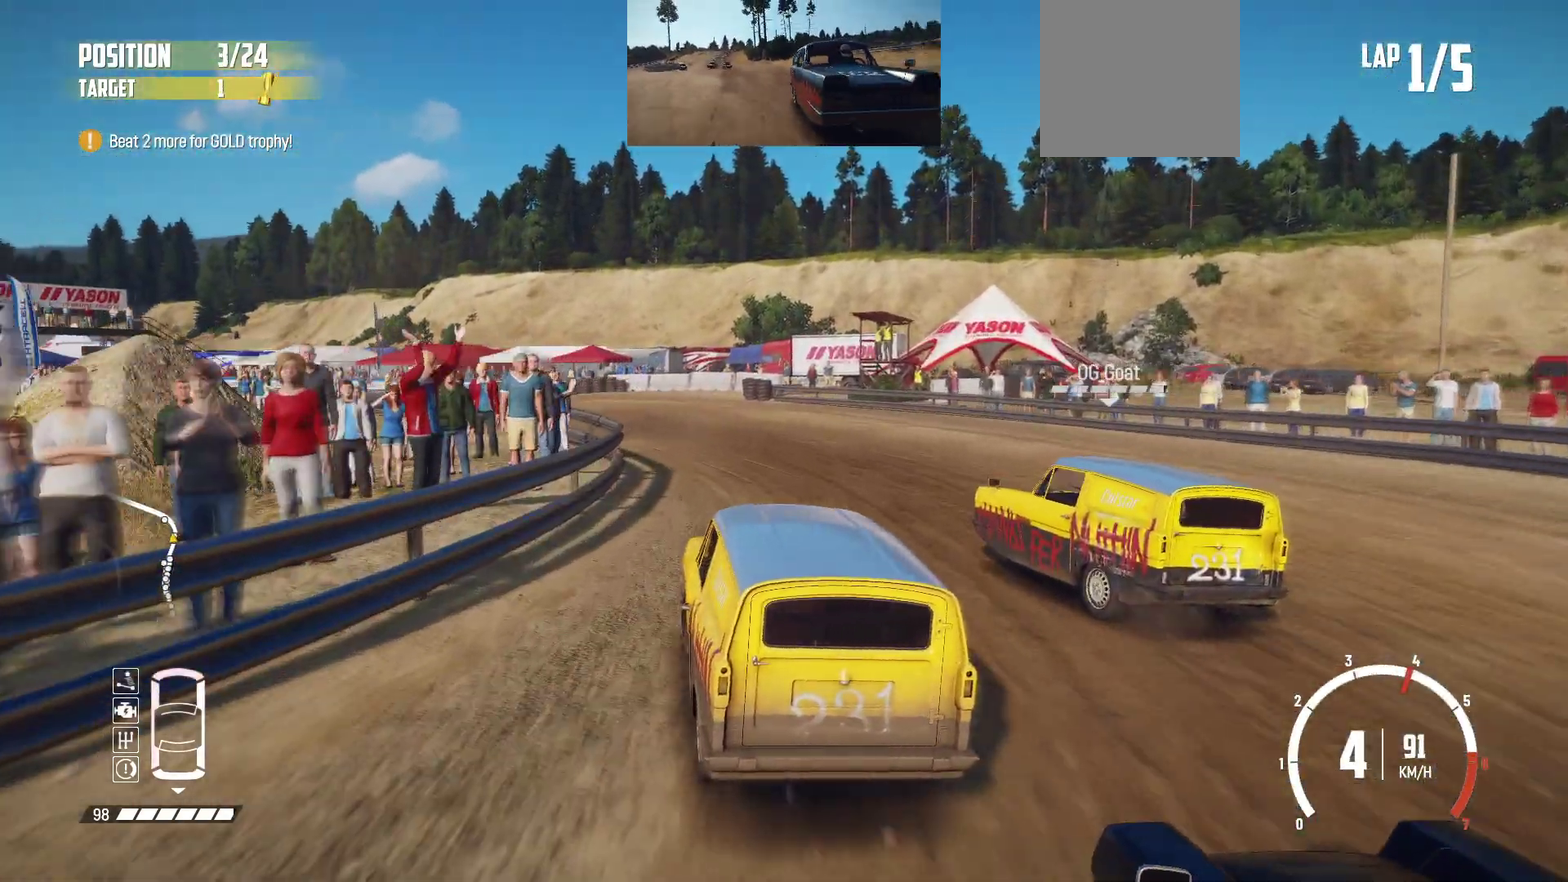
{"dt_ms": 700, "buttons": [], "left_stick": "left", "events": [[117, "R2", "up"], [117, "left_stick", "left"], [367, "R2", "down"], [500, "R2", "up"], [567, "R2", "down"], [650, "R2", "up"]]}
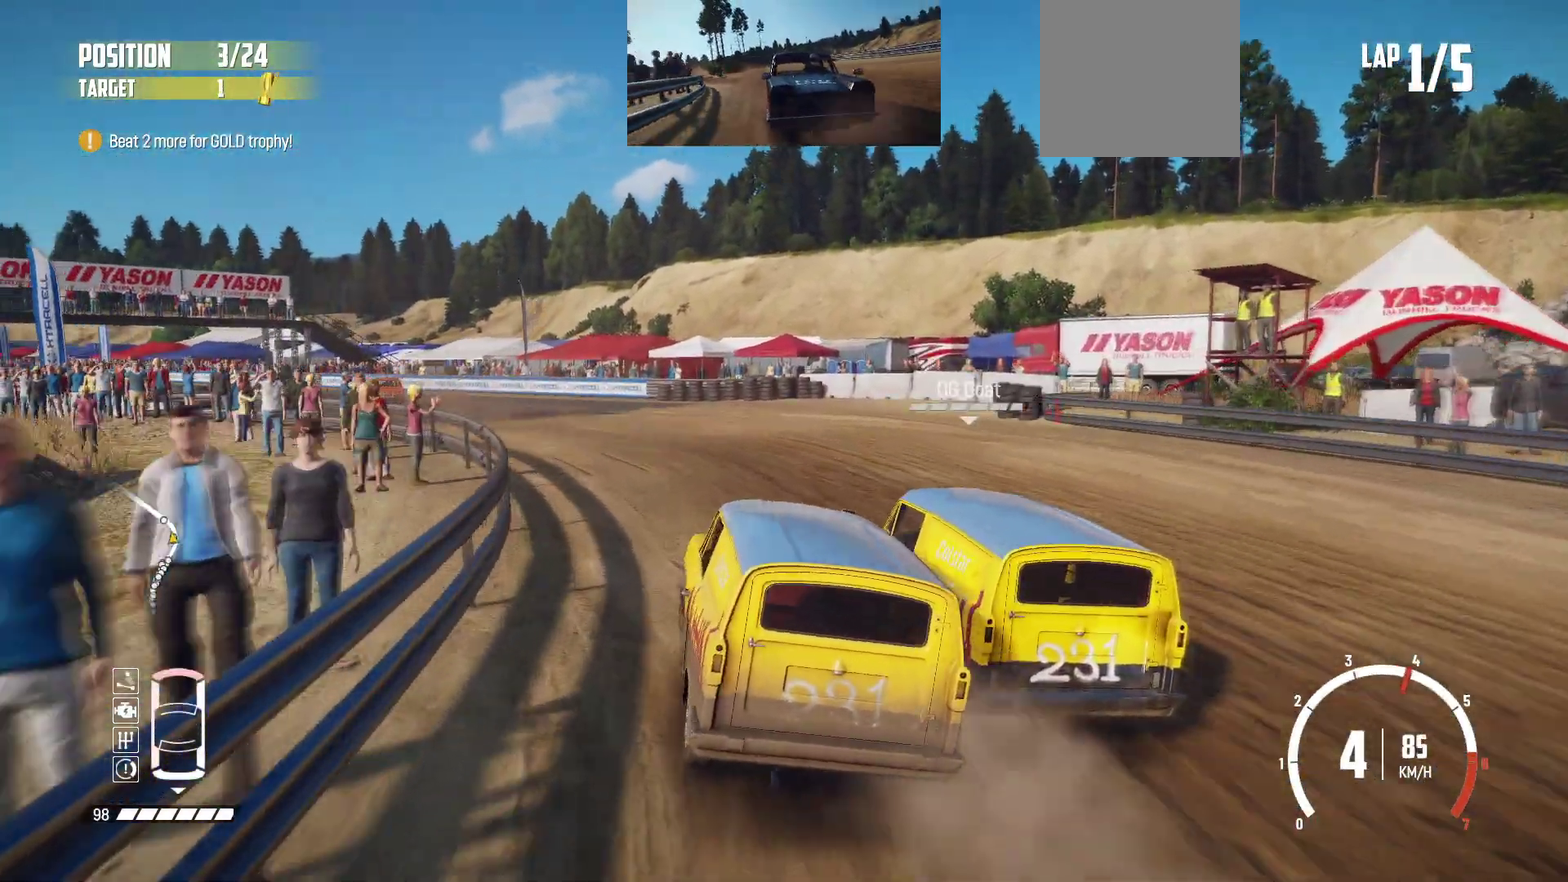
{"dt_ms": 500, "buttons": ["R2"], "left_stick": "center", "events": [[17, "R2", "down"], [117, "R2", "up"], [200, "R2", "down"], [350, "left_stick", "center"]]}
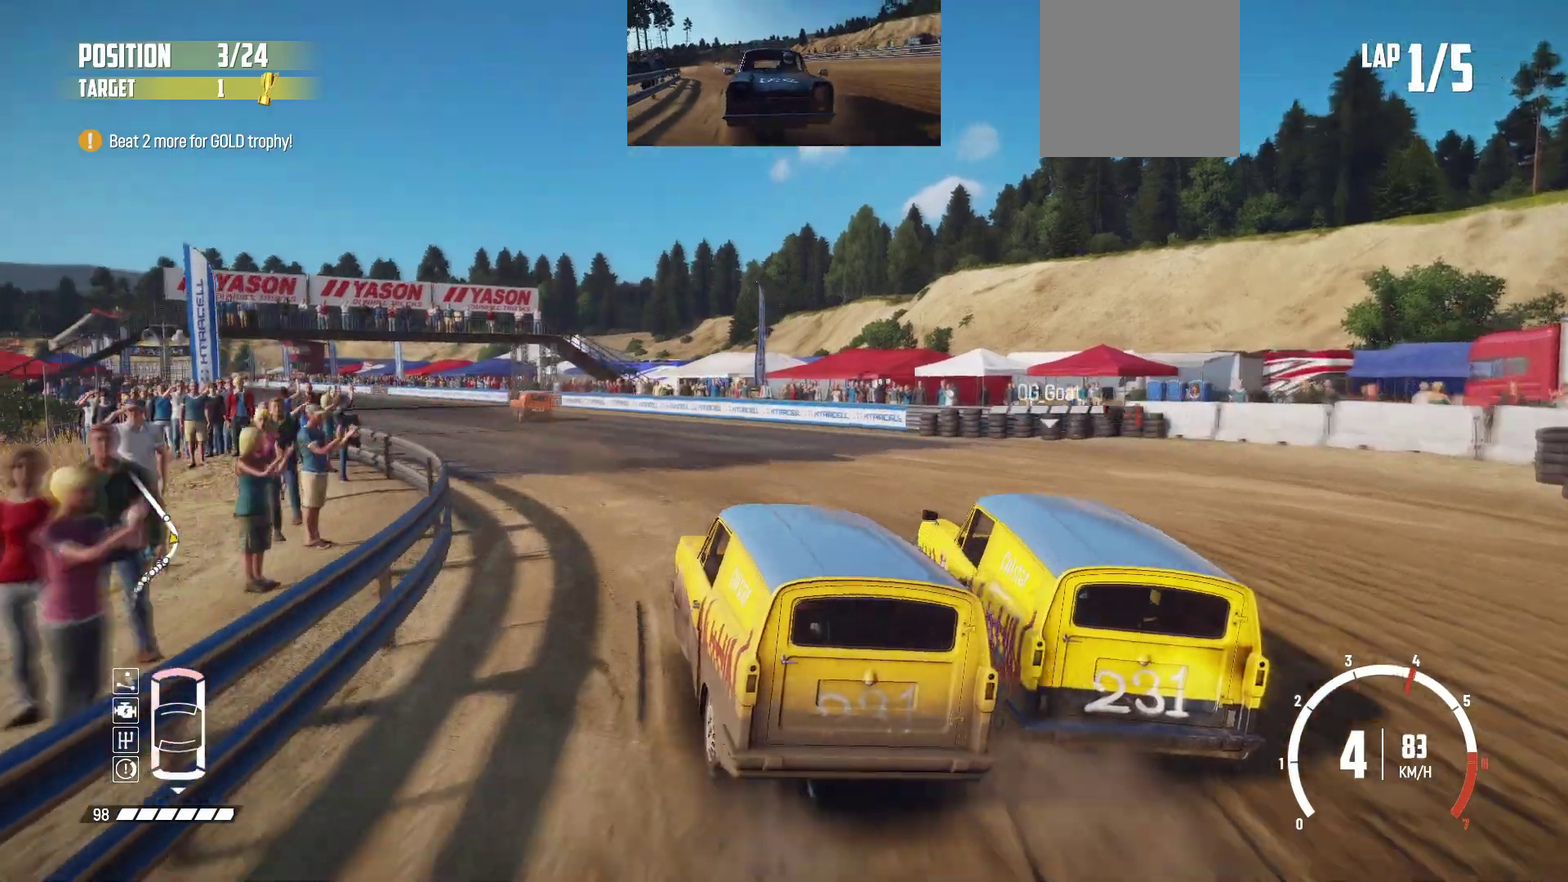
{"dt_ms": 300, "buttons": ["R2"], "left_stick": "center", "events": []}
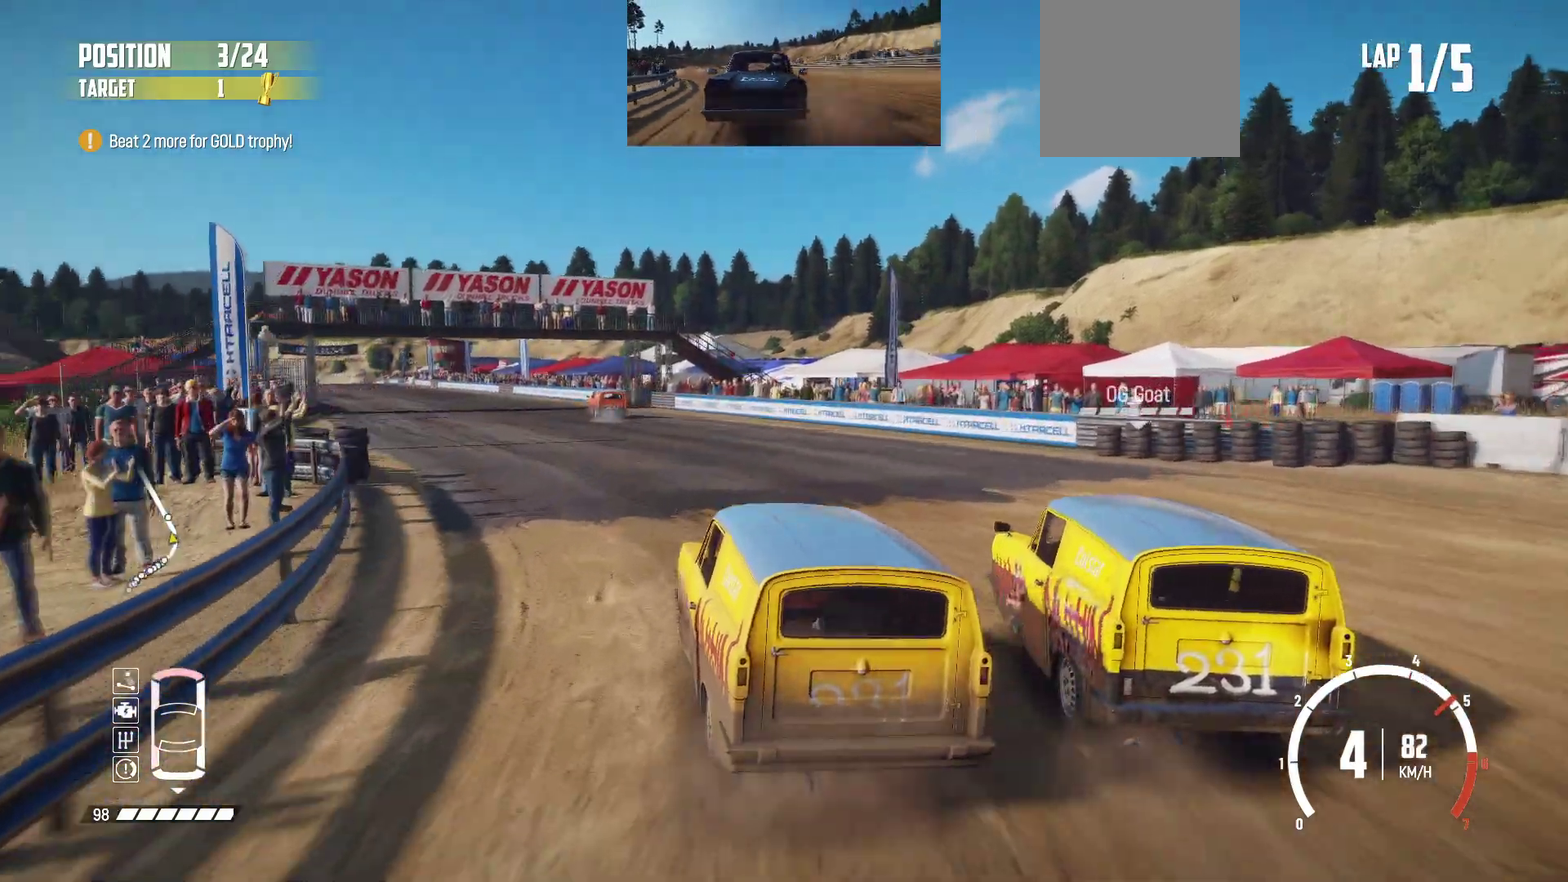
{"dt_ms": 700, "buttons": ["R2"], "left_stick": "center", "events": [[400, "left_stick", "left"], [517, "left_stick", "center"]]}
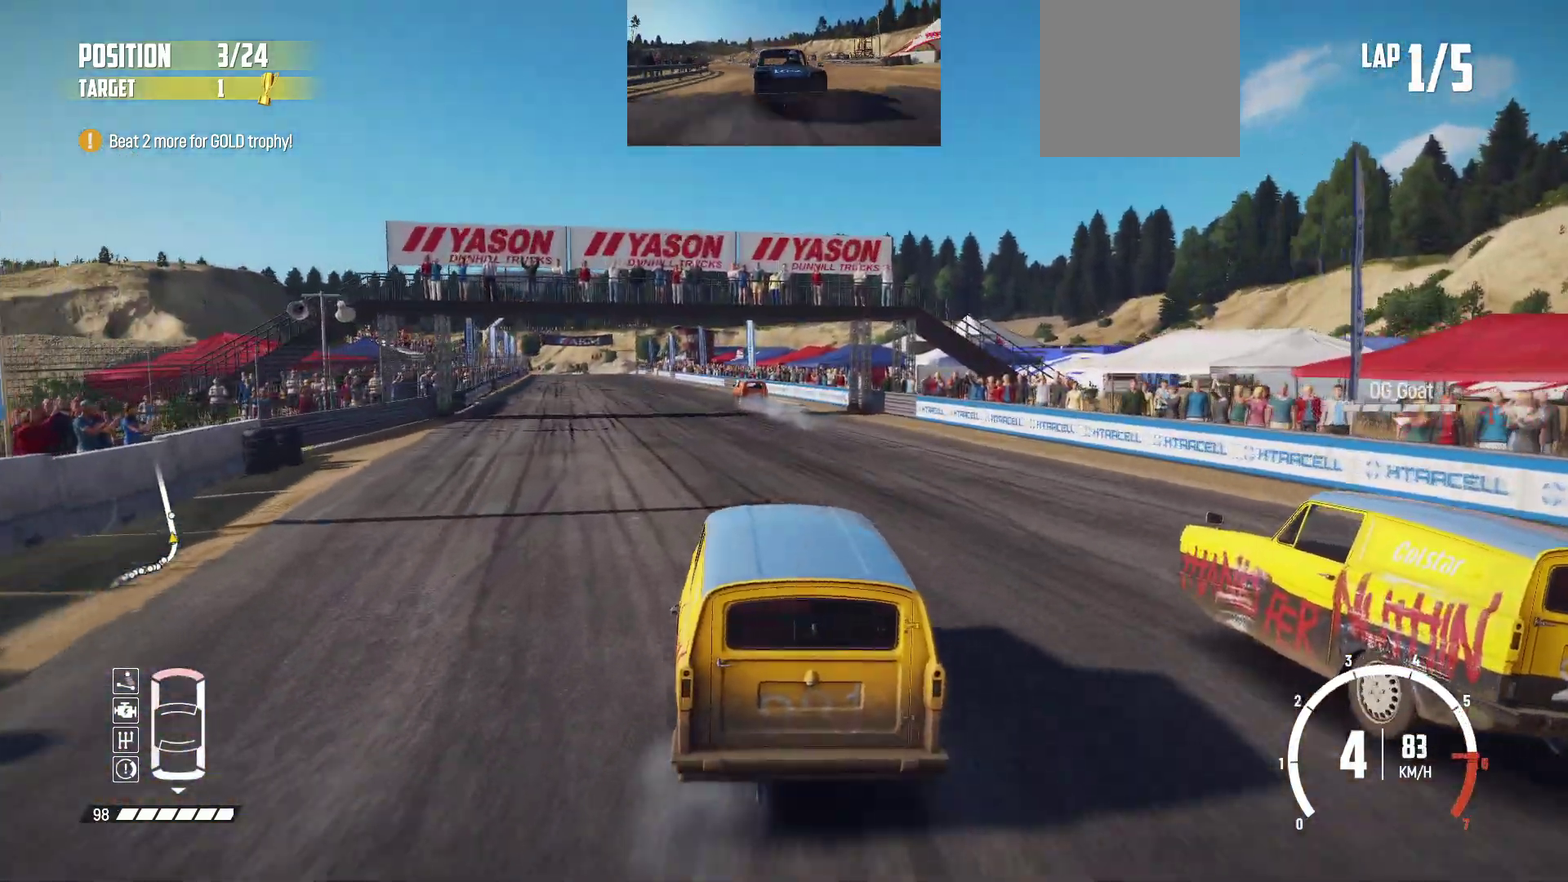
{"dt_ms": 500, "buttons": ["R2"], "left_stick": "left", "events": [[167, "left_stick", "right"], [267, "left_stick", "center"], [417, "left_stick", "left"]]}
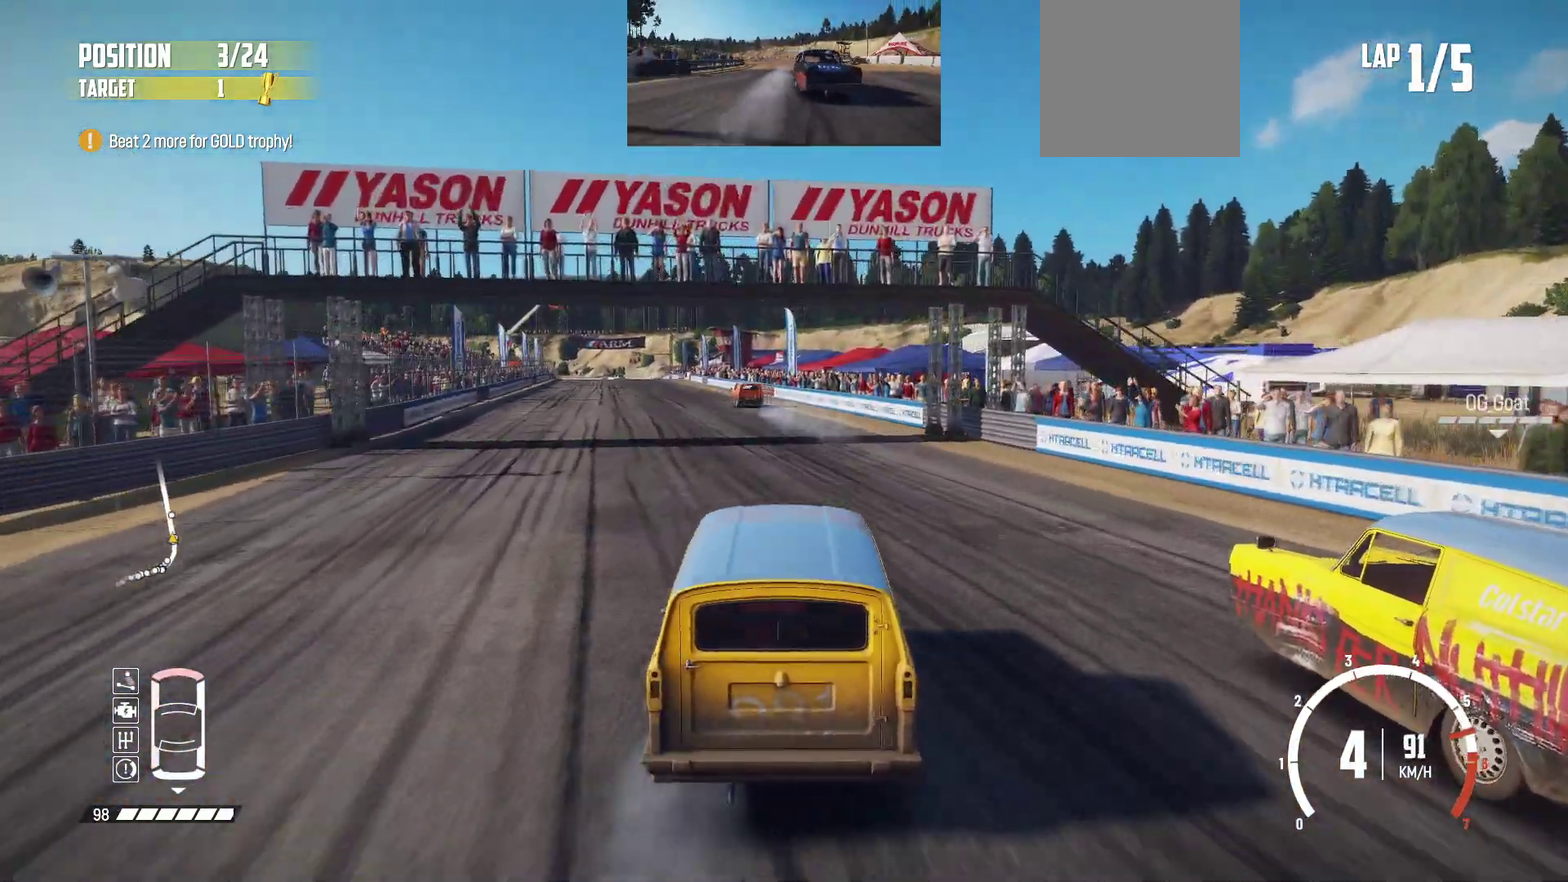
{"dt_ms": 600, "buttons": ["R2"], "left_stick": "center", "events": [[67, "left_stick", "center"], [217, "left_stick", "left"], [417, "left_stick", "center"]]}
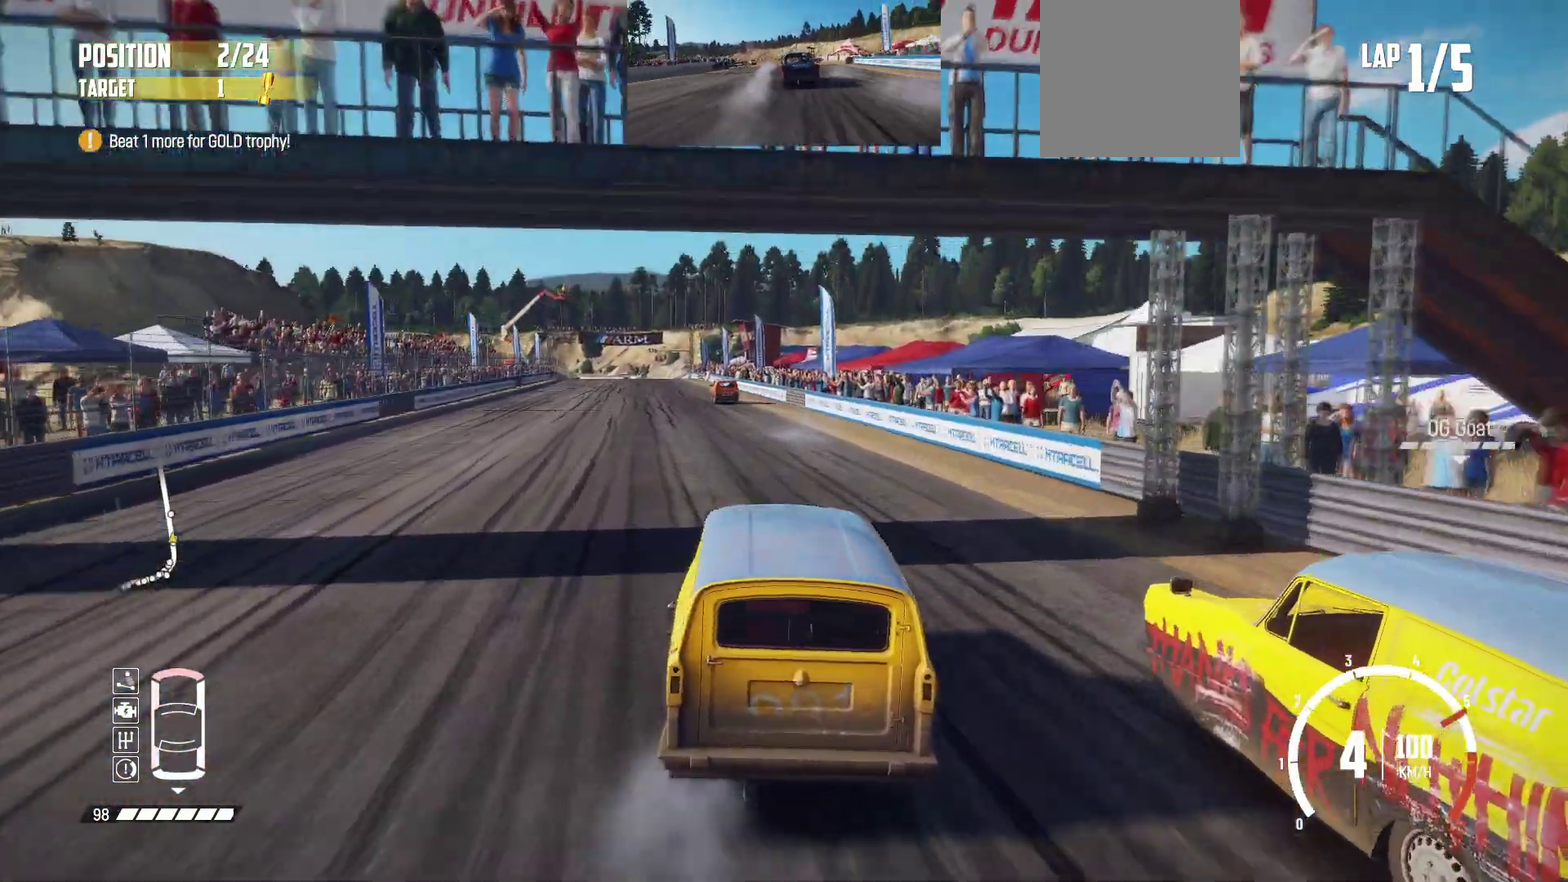
{"dt_ms": 400, "buttons": ["R2"], "left_stick": "left", "events": [[167, "left_stick", "left"]]}